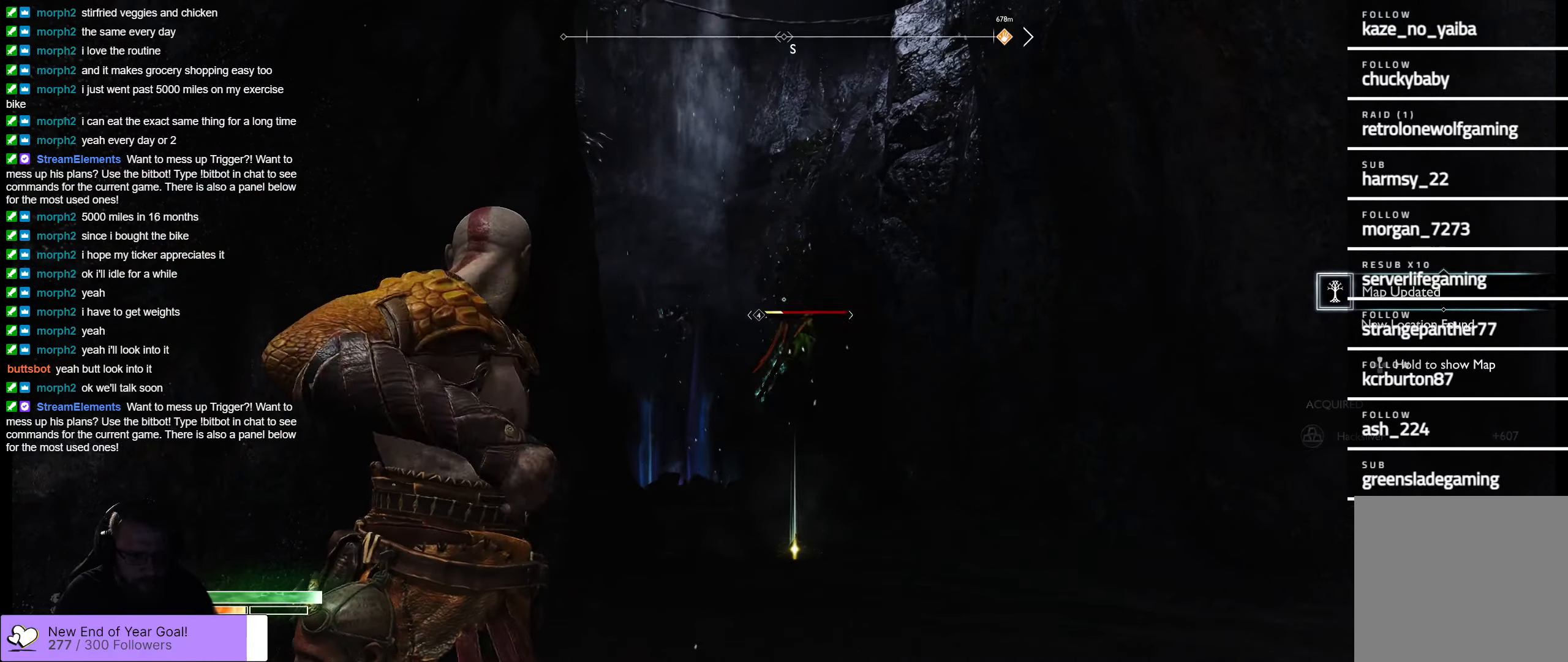
Gameplay with a controller (Xbox layout); each line is a JSON object with the inputs held at the frame after it. "events" lists button and stick changes between this image and that frame as [ms after this image, input, new state], when the widget could be followed in between.
{"buttons": ["L2"], "left_stick": "up", "right_stick": "down", "events": [[34, "Y", "down"], [167, "Y", "up"], [217, "left_stick", "up"], [417, "right_stick", "down"]]}
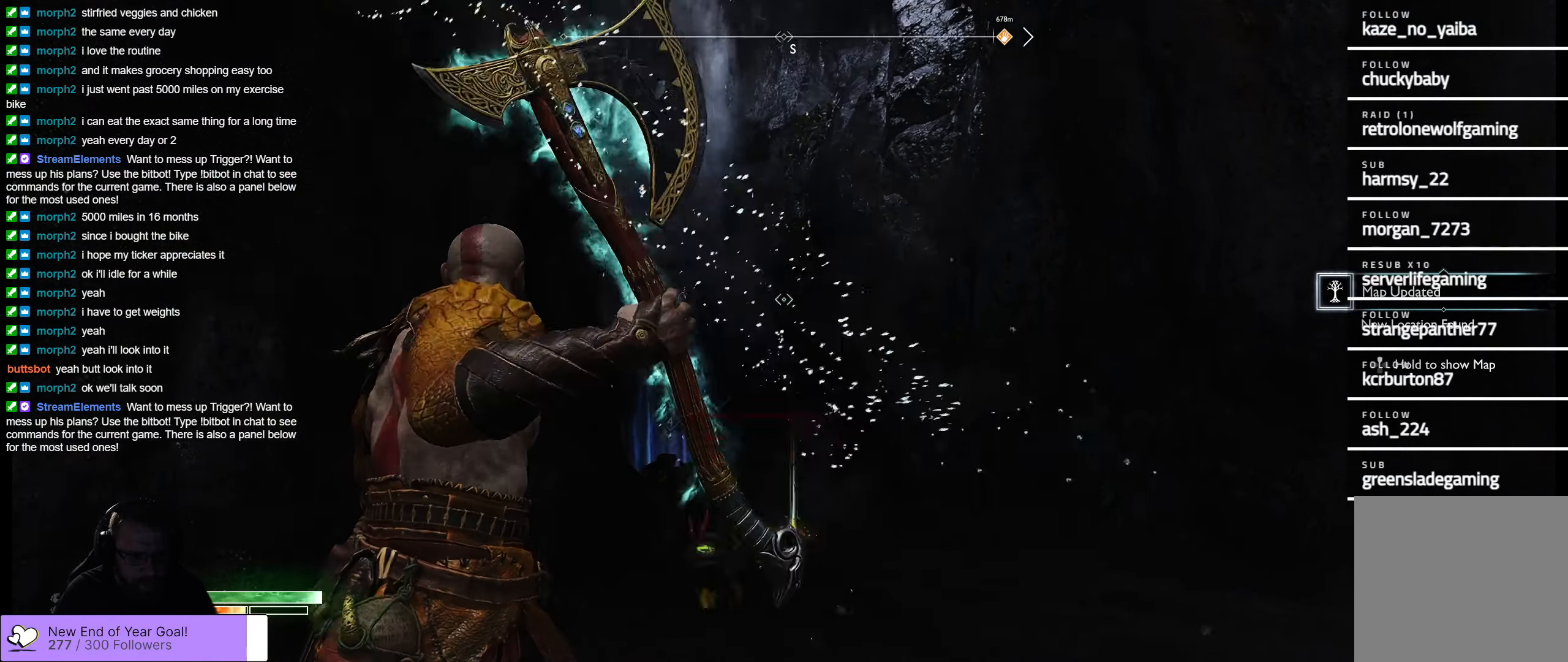
{"buttons": ["L2"], "left_stick": "up", "right_stick": "down-left", "events": [[100, "right_stick", "center"], [216, "right_stick", "down-left"]]}
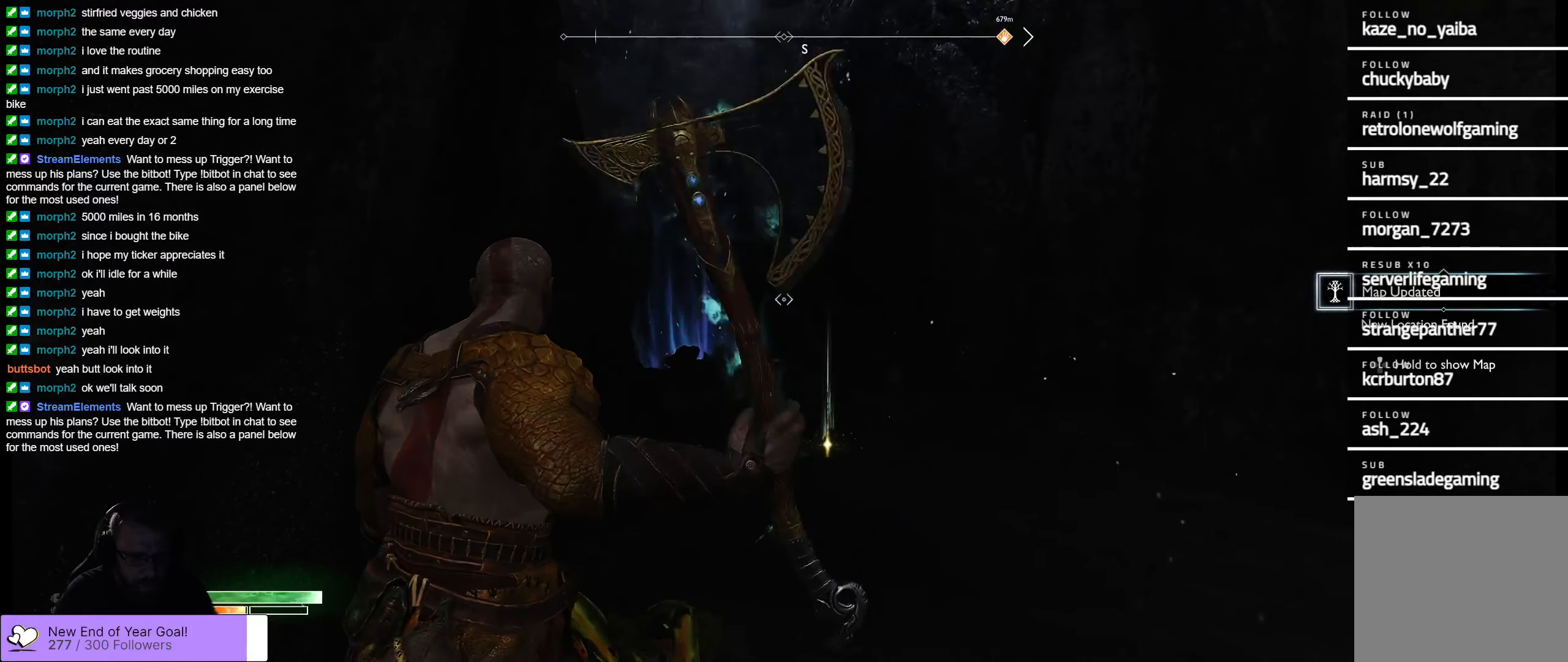
{"buttons": [], "left_stick": "up", "right_stick": "right", "events": [[16, "right_stick", "center"], [200, "L2", "up"], [500, "right_stick", "right"]]}
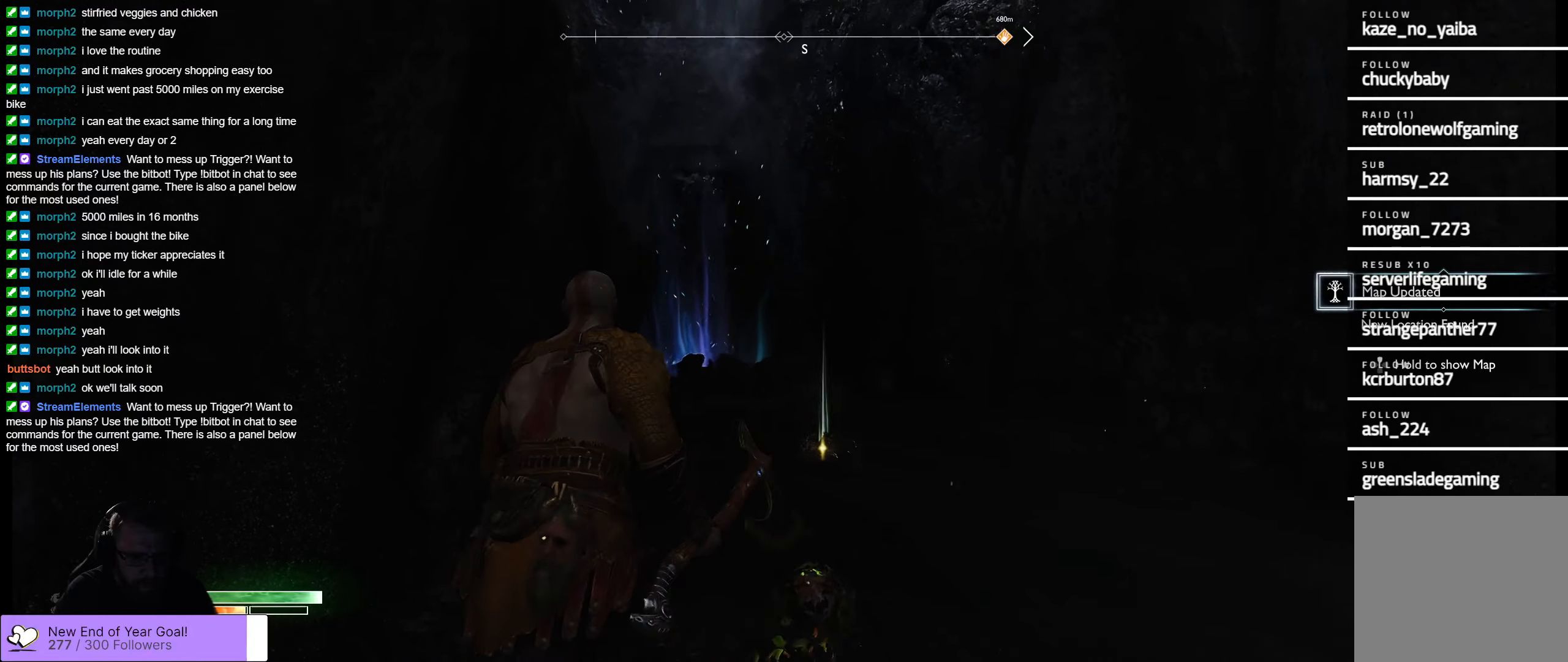
{"buttons": [], "left_stick": "up-left", "right_stick": "right", "events": [[166, "L3", "down"], [316, "L3", "up"], [316, "left_stick", "up-left"]]}
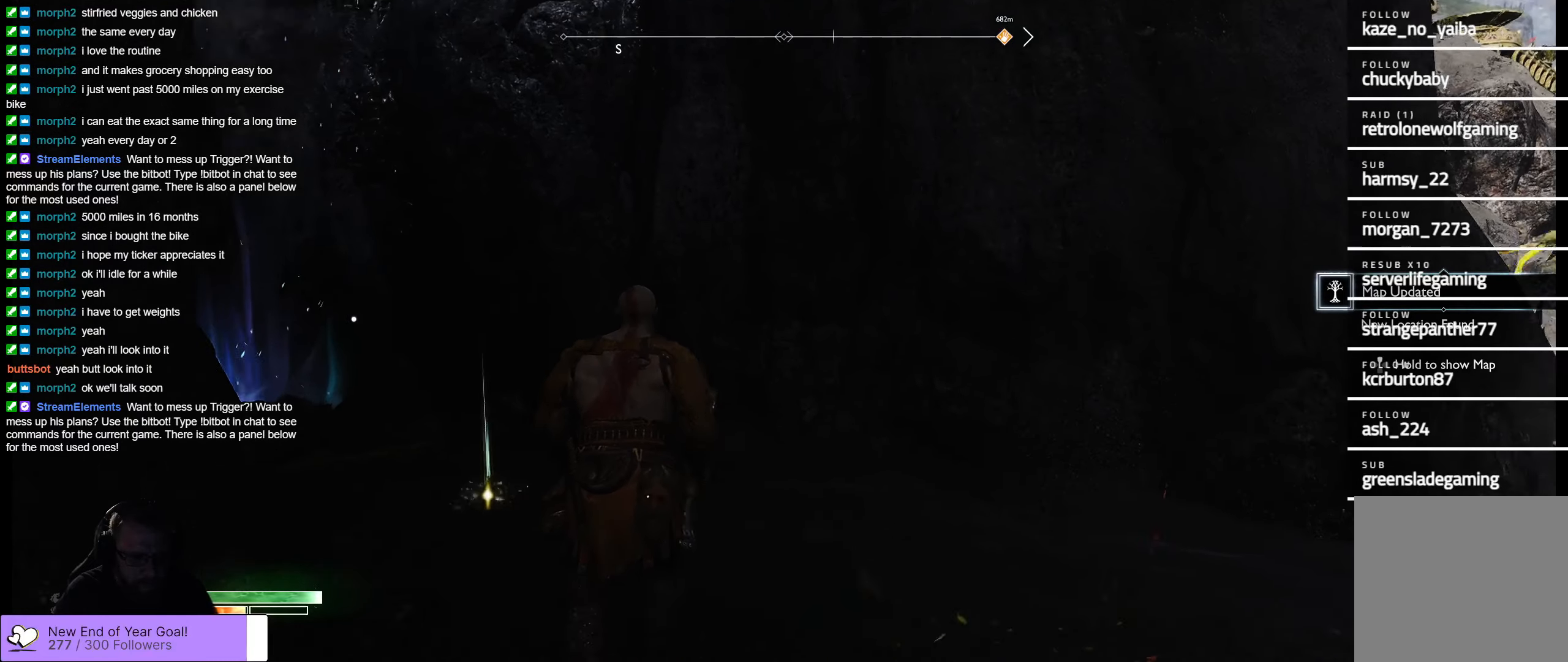
{"buttons": [], "left_stick": "up-left", "right_stick": "center", "events": [[50, "right_stick", "center"]]}
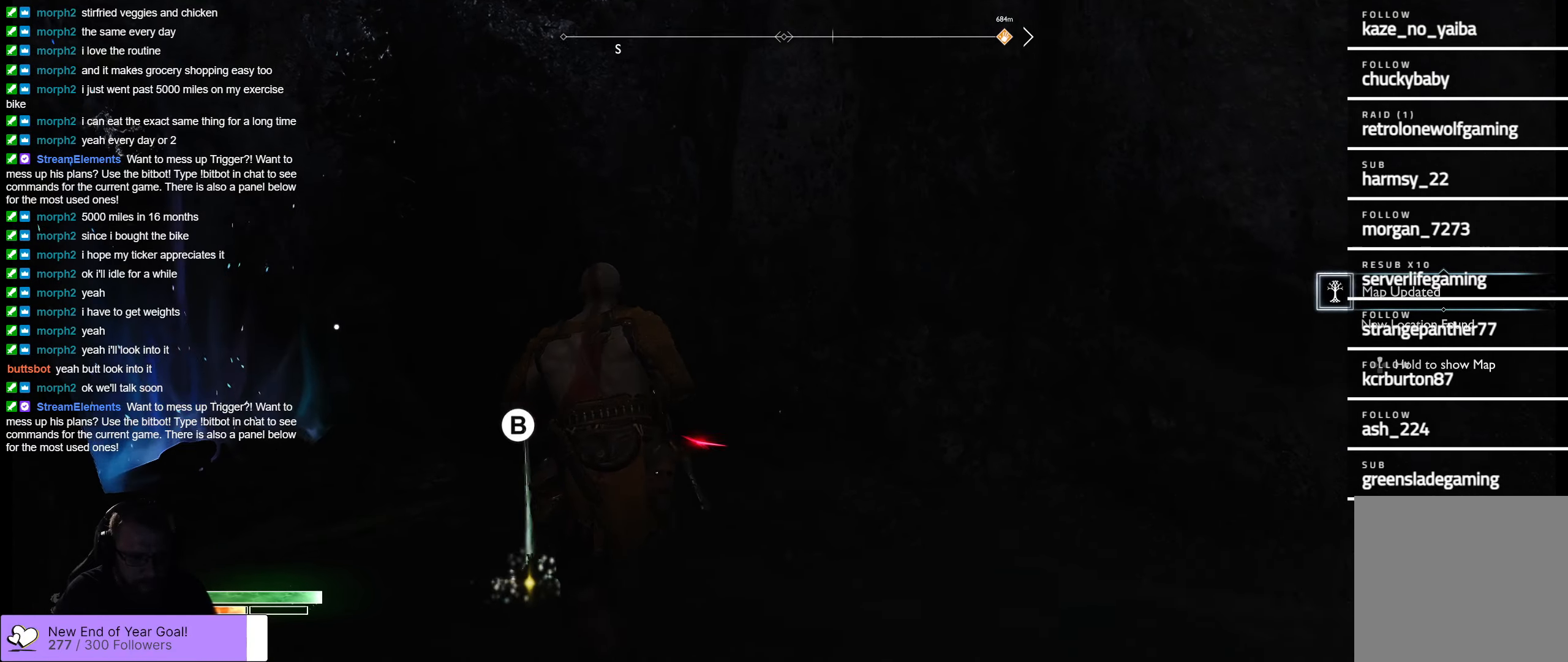
{"buttons": ["B"], "left_stick": "up-left", "right_stick": "center", "events": [[233, "B", "down"]]}
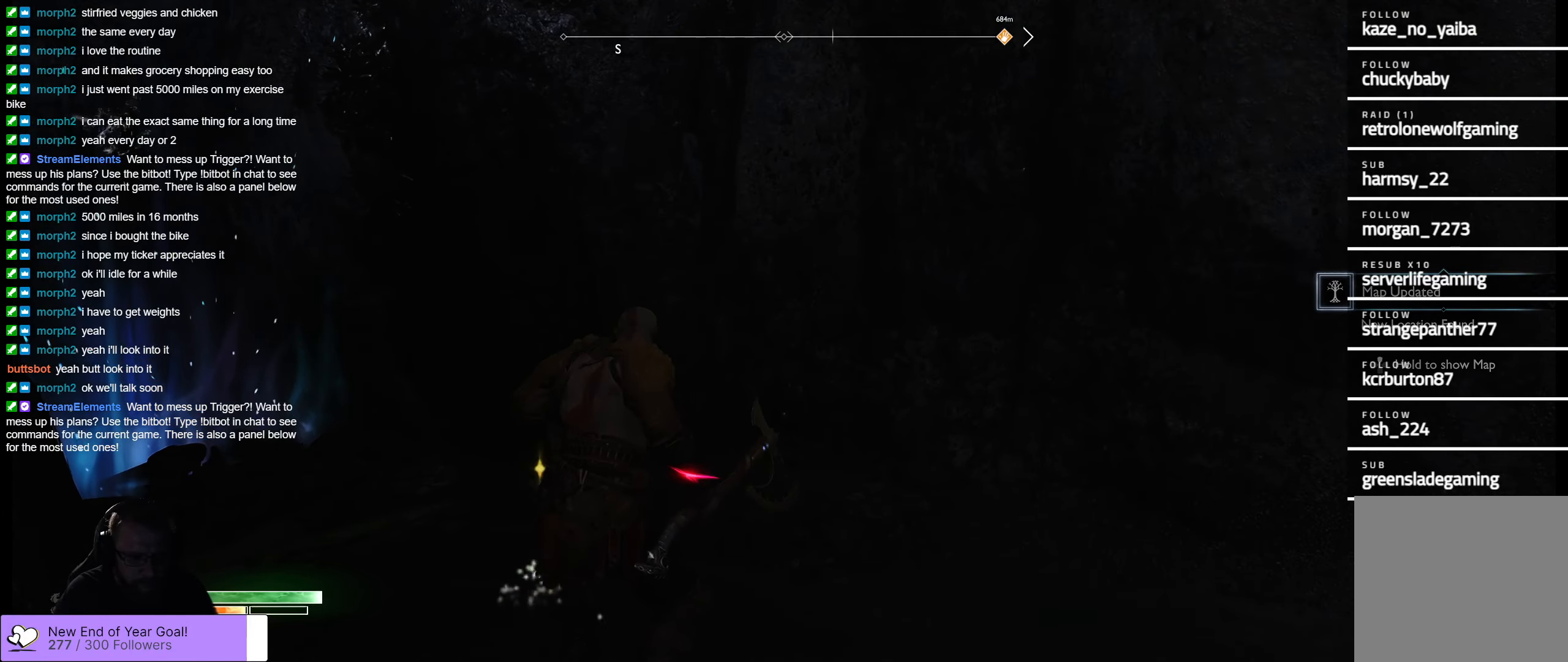
{"buttons": [], "left_stick": "up-left", "right_stick": "center", "events": [[200, "B", "up"], [333, "B", "down"], [433, "B", "up"]]}
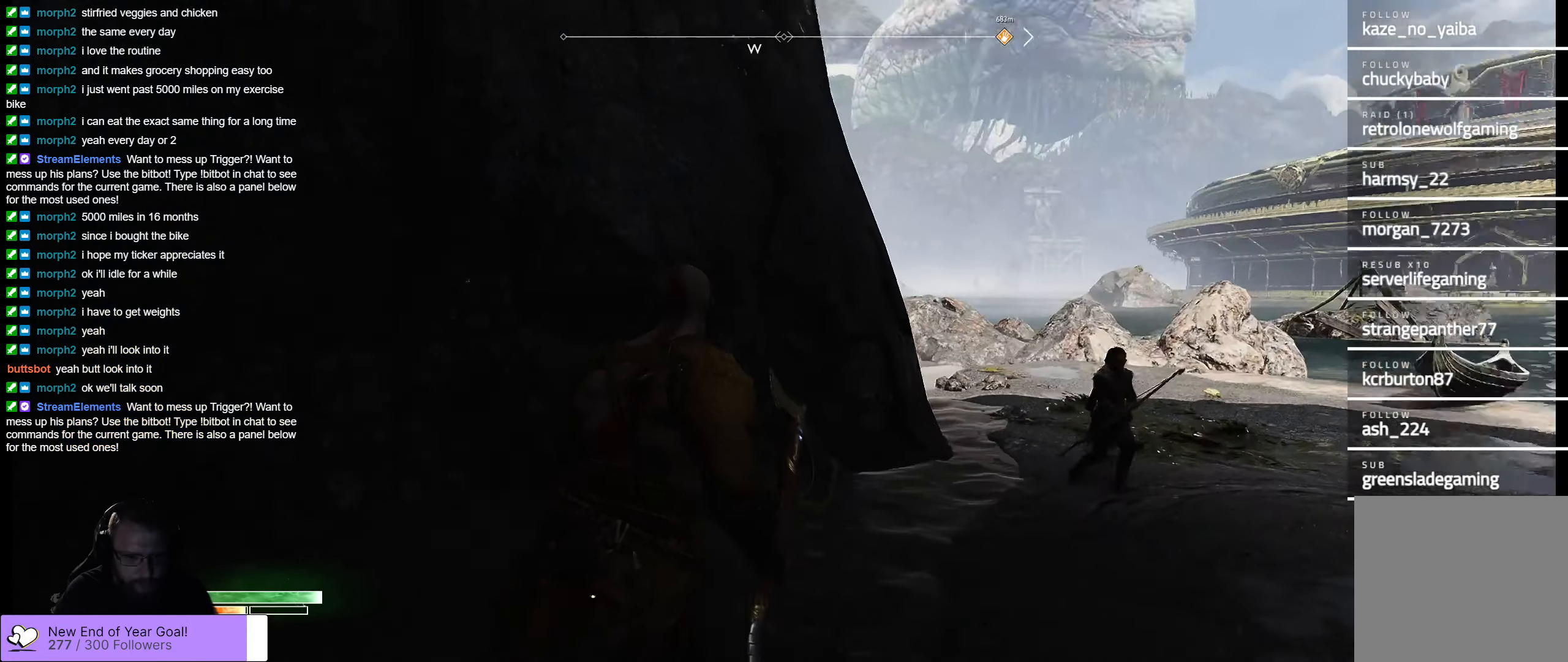
{"buttons": [], "left_stick": "right", "right_stick": "center", "events": [[83, "B", "down"], [216, "B", "up"], [216, "left_stick", "center"], [283, "left_stick", "right"]]}
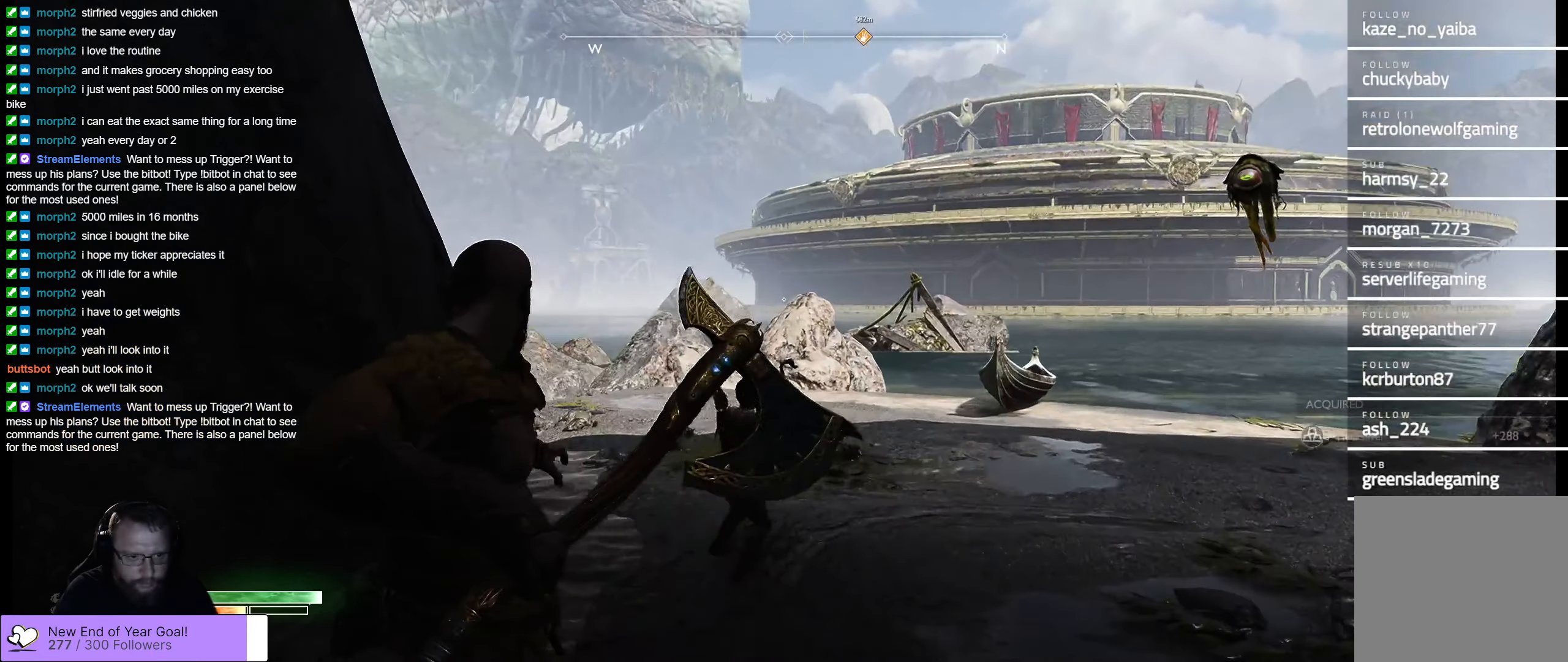
{"buttons": [], "left_stick": "right", "right_stick": "right", "events": [[16, "left_stick", "down-right"], [16, "right_stick", "right"], [166, "left_stick", "right"]]}
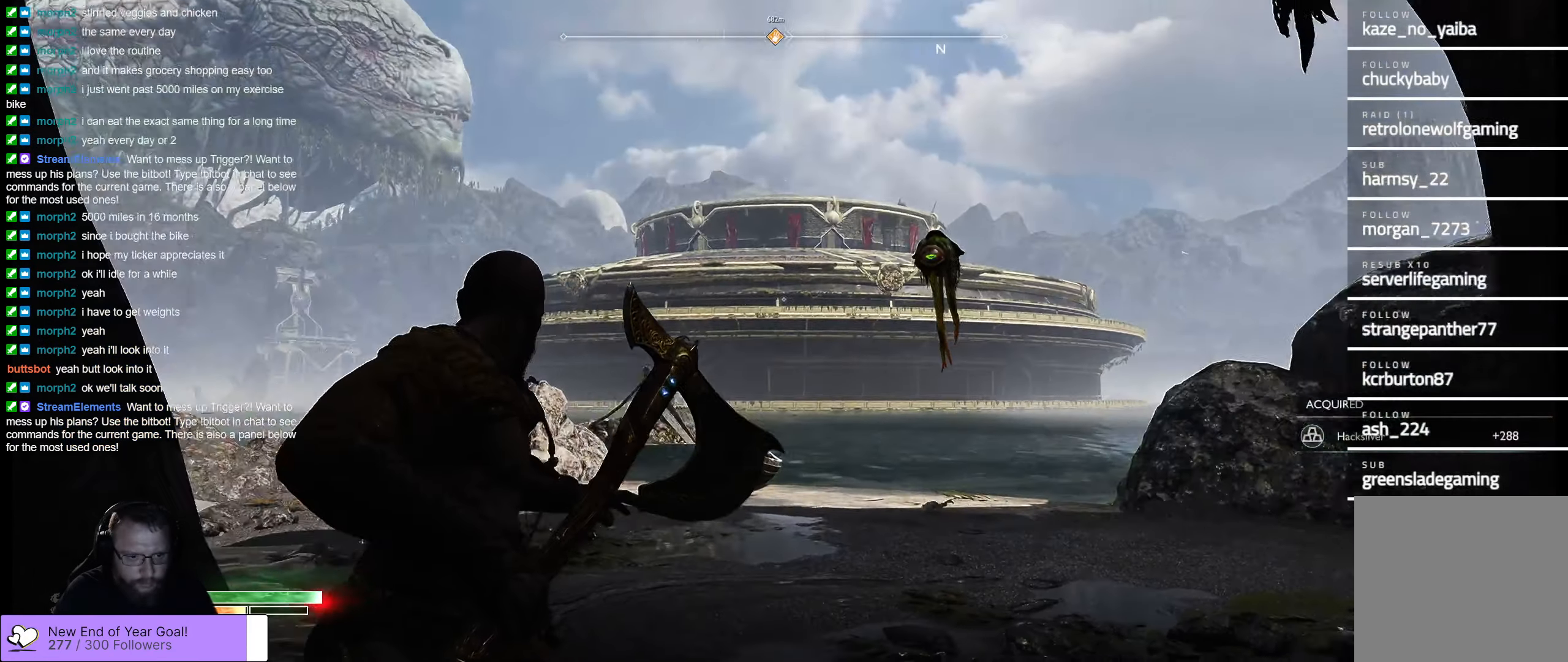
{"buttons": ["L2"], "left_stick": "center", "right_stick": "up-right", "events": [[83, "L2", "down"], [83, "left_stick", "left"], [83, "right_stick", "center"], [300, "left_stick", "center"], [450, "right_stick", "up-right"]]}
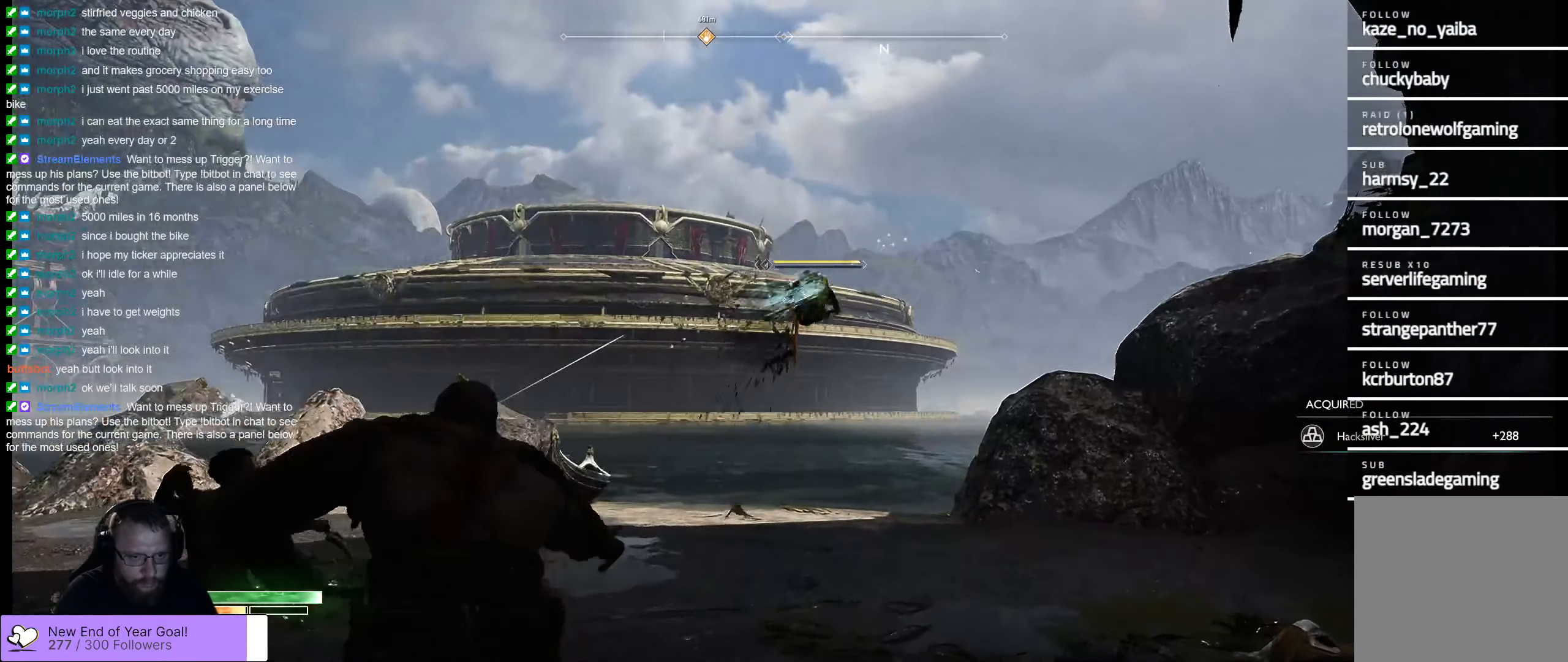
{"buttons": ["L2", "R1"], "left_stick": "up", "right_stick": "up-right", "events": [[83, "left_stick", "down-right"], [400, "left_stick", "up"], [416, "R1", "down"]]}
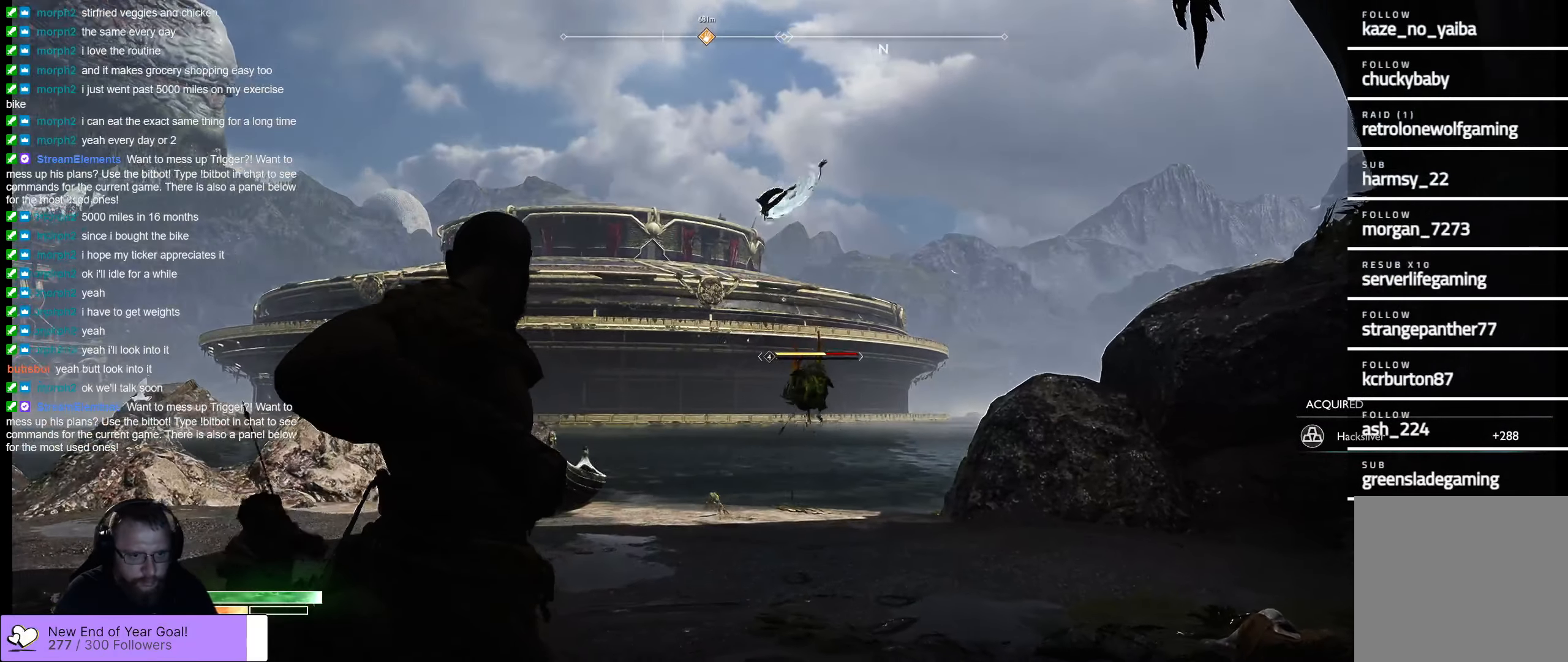
{"buttons": ["L2"], "left_stick": "up", "right_stick": "center", "events": [[16, "R1", "up"], [16, "right_stick", "center"], [50, "left_stick", "down"], [100, "right_stick", "right"], [133, "left_stick", "left"], [183, "R1", "down"], [183, "left_stick", "up"], [183, "right_stick", "down"], [200, "R1", "up"], [450, "right_stick", "center"]]}
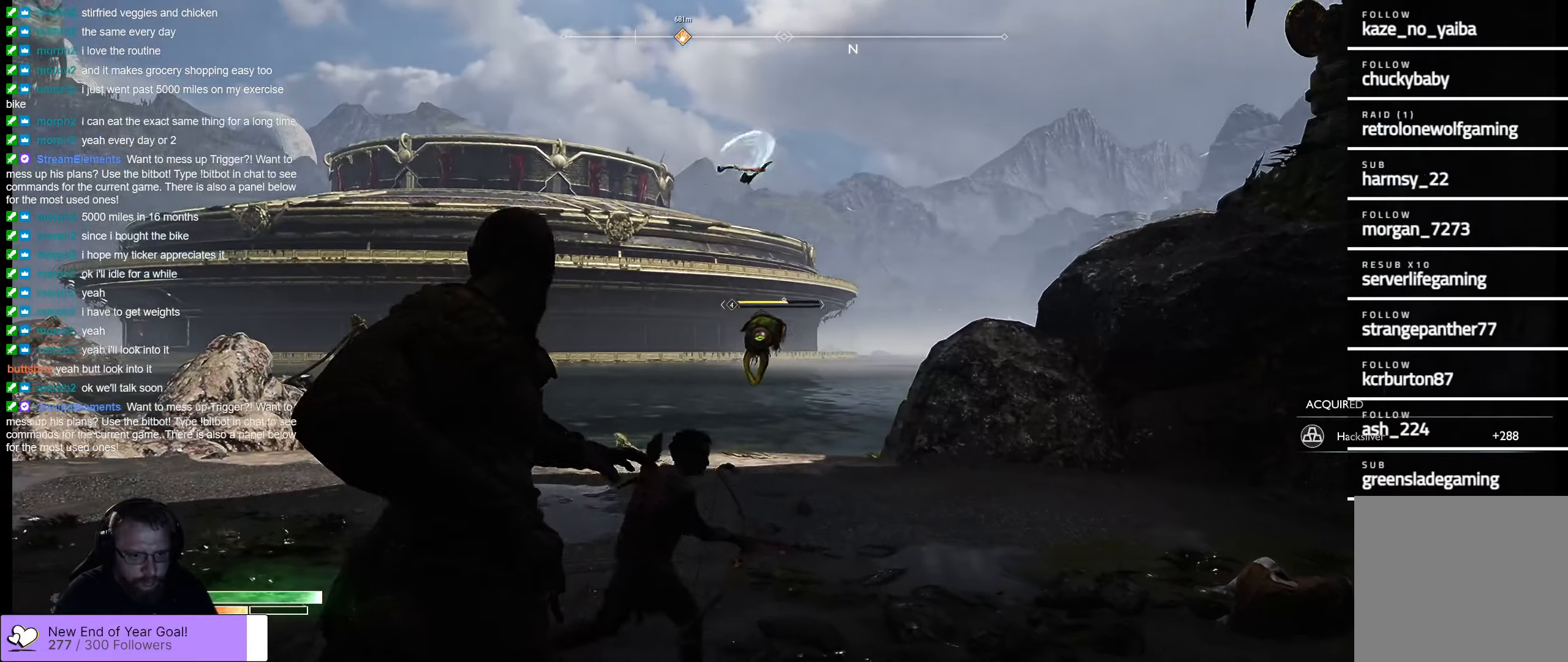
{"buttons": ["L2"], "left_stick": "up", "right_stick": "center", "events": [[100, "Y", "down"], [133, "left_stick", "center"], [383, "Y", "up"], [400, "left_stick", "up"]]}
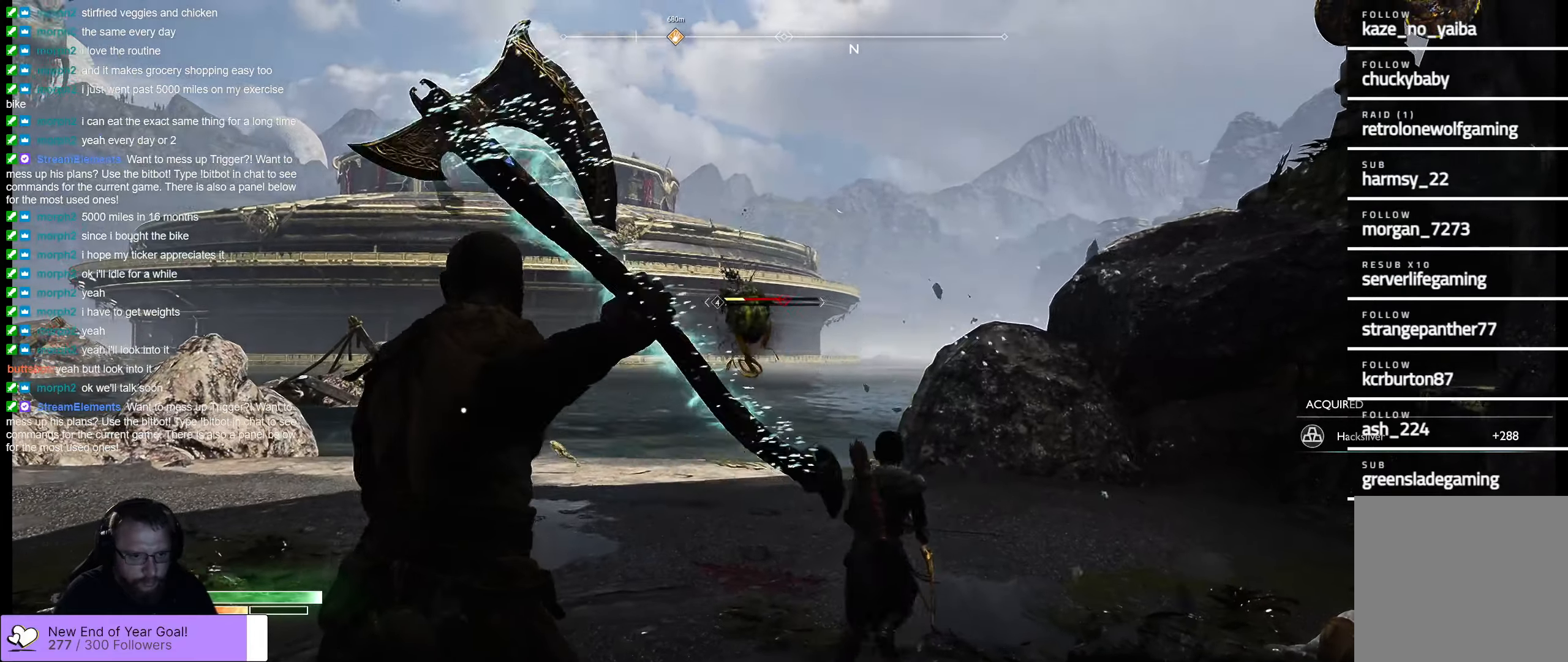
{"buttons": ["L2"], "left_stick": "center", "right_stick": "left", "events": [[167, "R2", "down"], [167, "left_stick", "up-left"], [217, "R2", "up"], [217, "left_stick", "center"], [450, "right_stick", "left"]]}
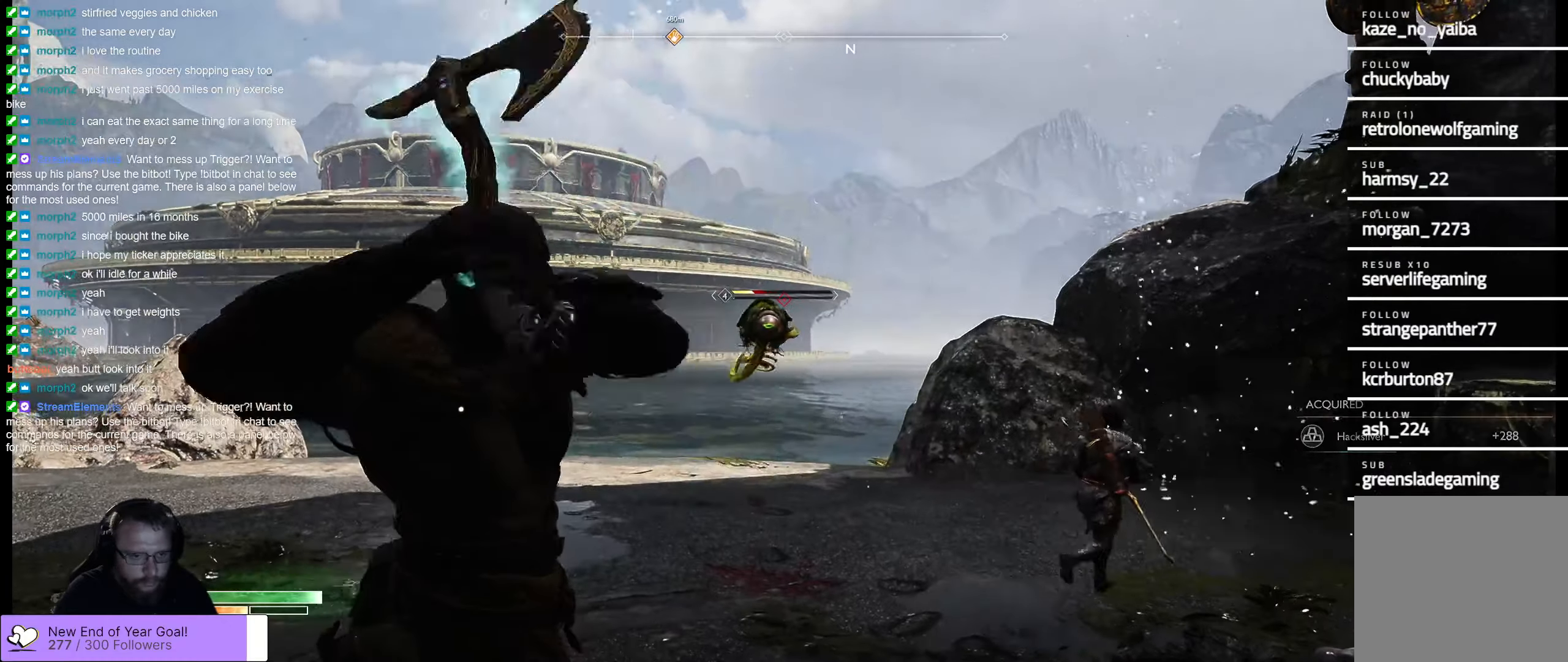
{"buttons": ["L2"], "left_stick": "center", "right_stick": "center", "events": [[133, "right_stick", "center"]]}
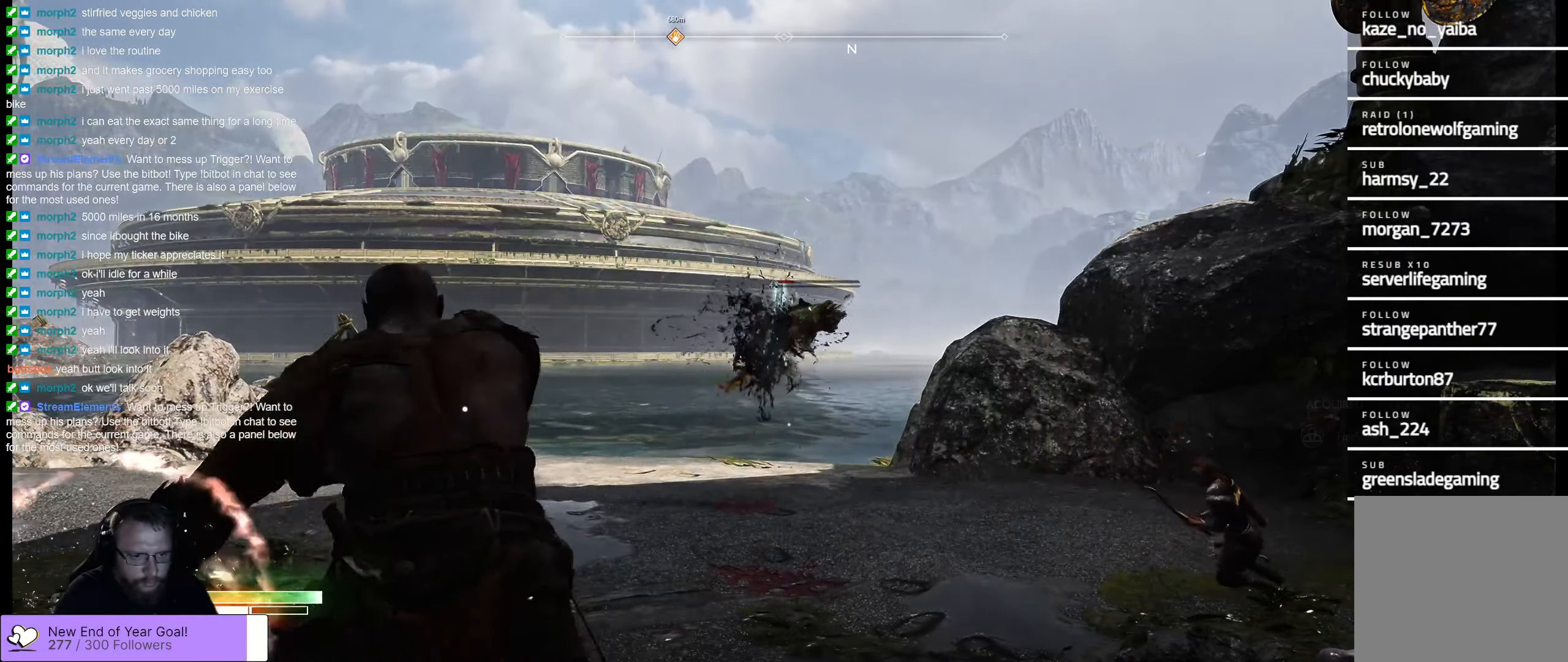
{"buttons": ["L2"], "left_stick": "right", "right_stick": "left", "events": [[67, "Y", "down"], [133, "Y", "up"], [283, "left_stick", "up"], [350, "right_stick", "left"], [383, "left_stick", "right"]]}
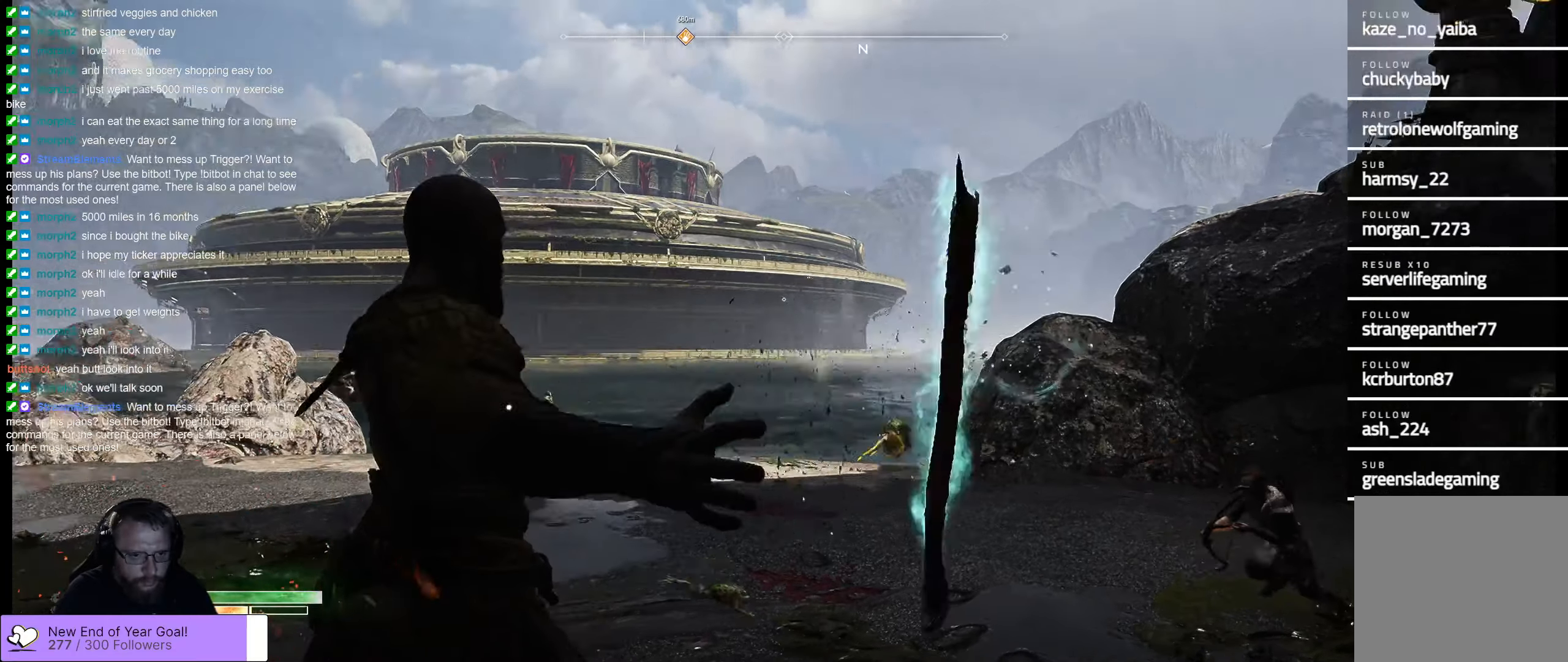
{"buttons": ["L2"], "left_stick": "right", "right_stick": "left", "events": []}
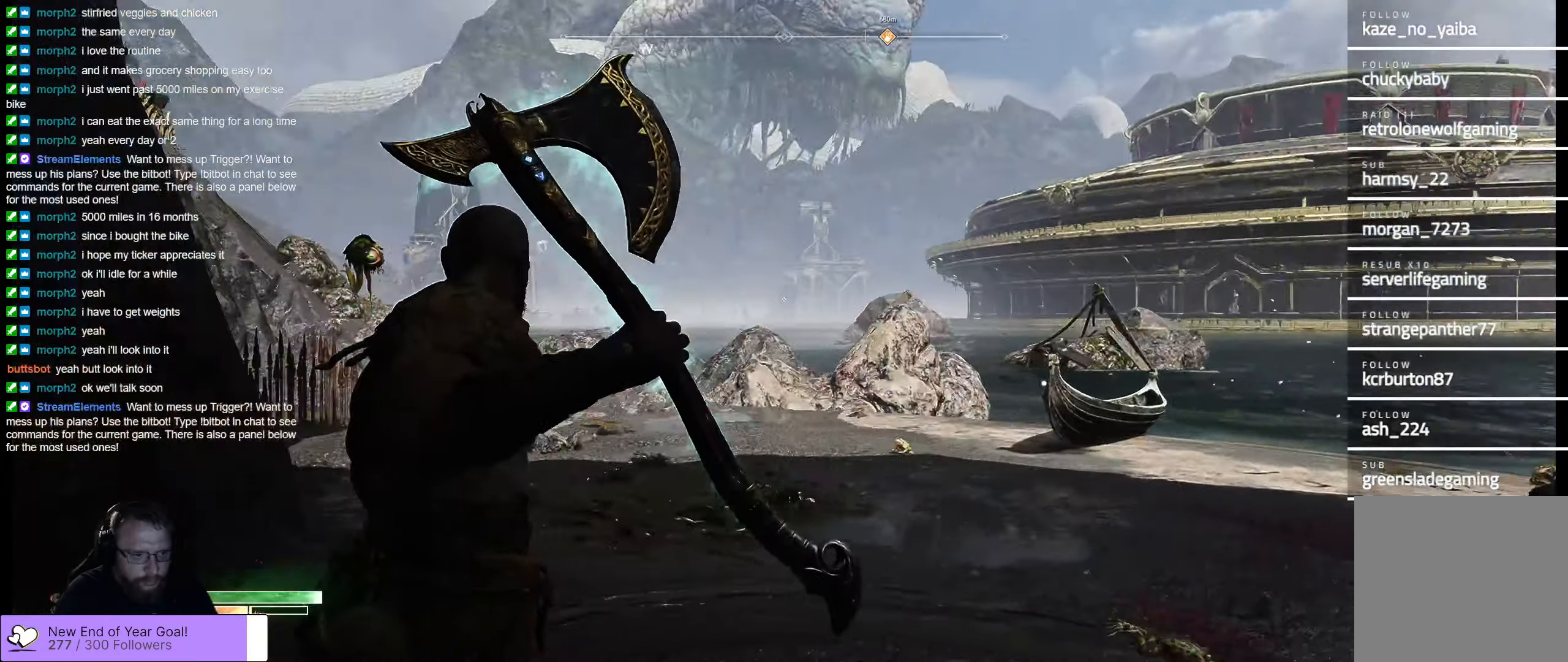
{"buttons": ["L2"], "left_stick": "up-right", "right_stick": "center", "events": [[233, "right_stick", "up-left"], [417, "left_stick", "up-right"], [417, "right_stick", "center"]]}
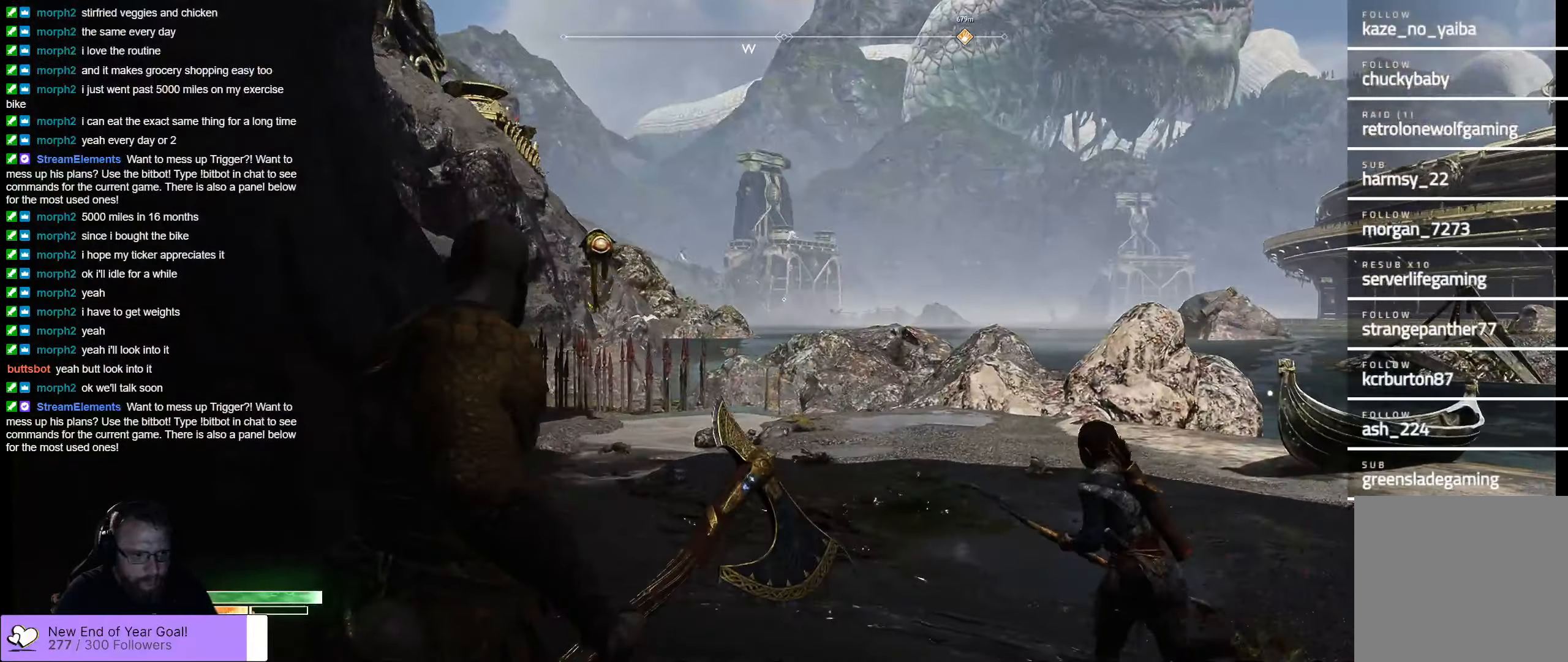
{"buttons": ["L2", "R2"], "left_stick": "center", "right_stick": "center", "events": [[33, "left_stick", "up"], [50, "right_stick", "up-left"], [233, "R2", "down"], [433, "right_stick", "center"], [467, "left_stick", "center"]]}
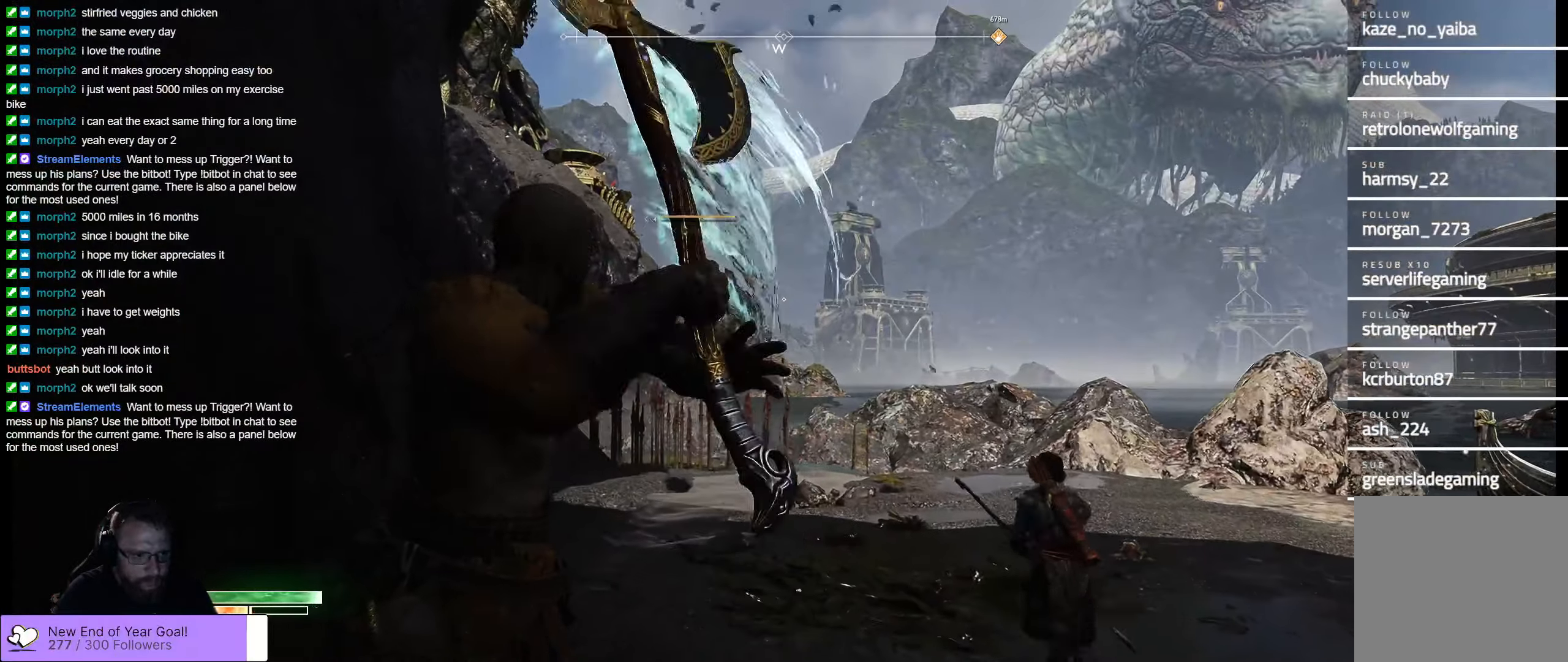
{"buttons": ["L2", "R2"], "left_stick": "center", "right_stick": "left", "events": [[50, "right_stick", "down-left"], [83, "left_stick", "up-left"], [200, "right_stick", "left"], [333, "left_stick", "center"]]}
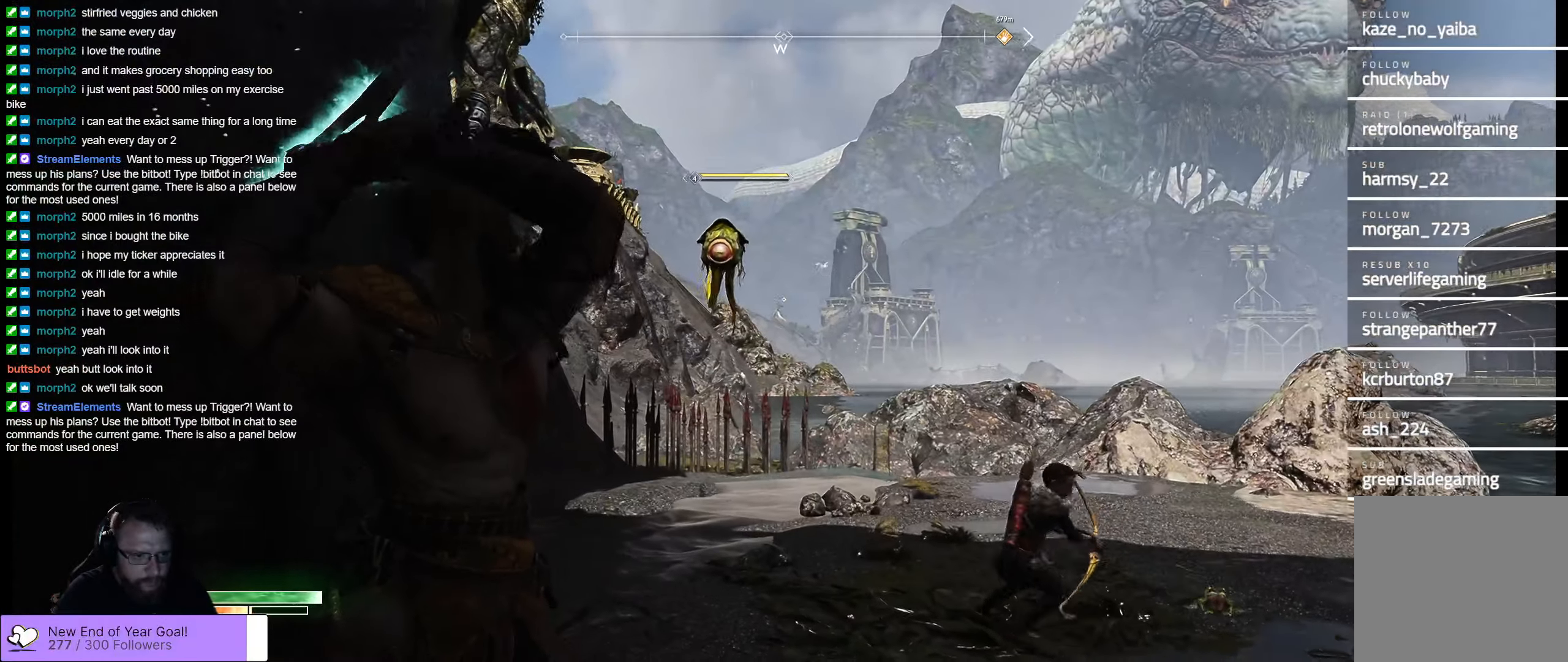
{"buttons": ["L2", "R2"], "left_stick": "center", "right_stick": "up-left", "events": [[67, "right_stick", "up-left"]]}
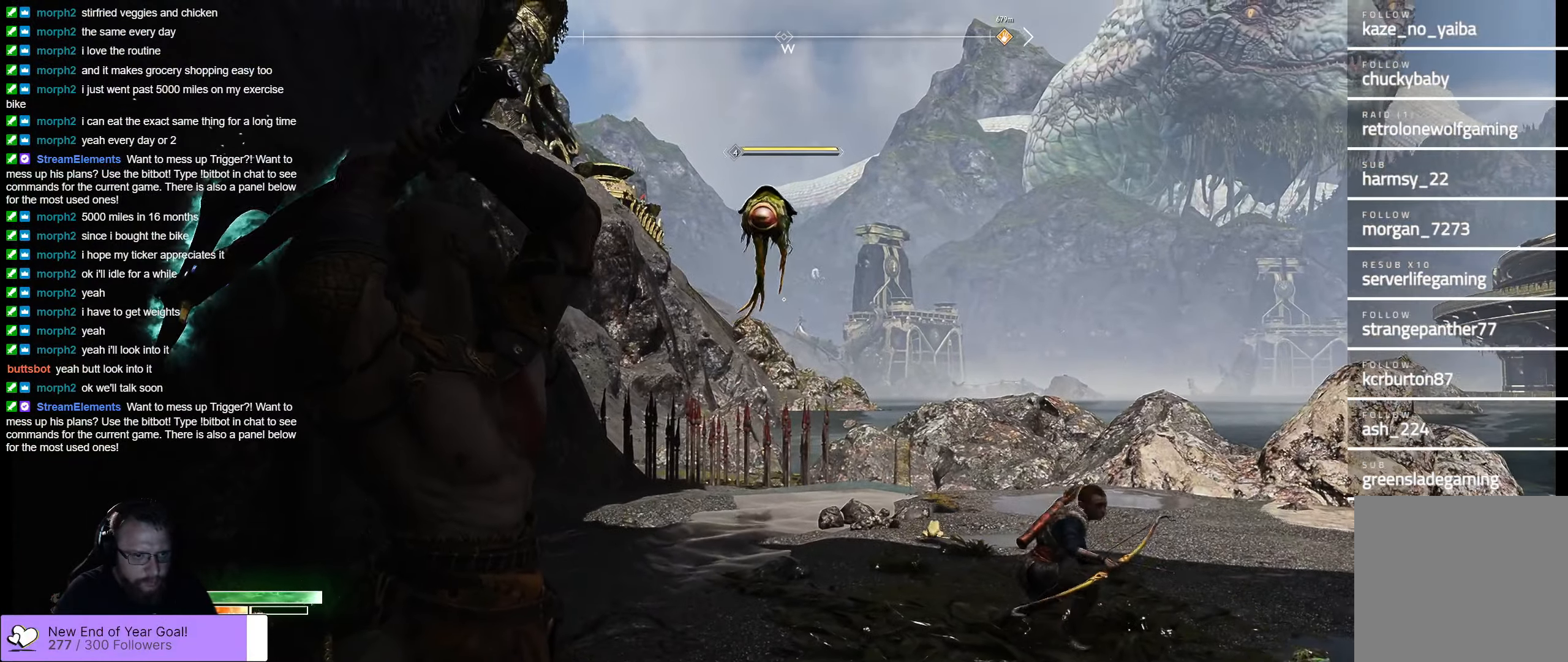
{"buttons": ["L2", "R2"], "left_stick": "center", "right_stick": "up-left", "events": [[133, "left_stick", "left"], [284, "left_stick", "center"]]}
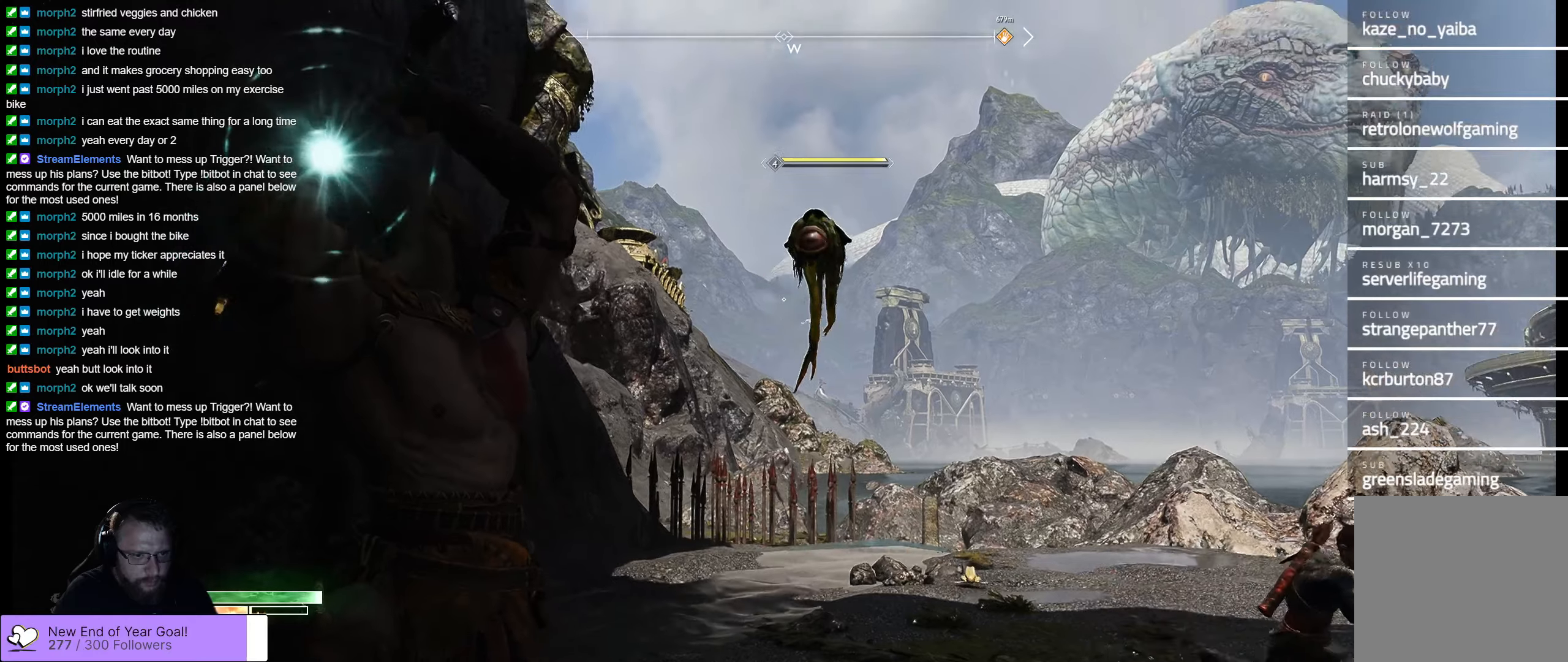
{"buttons": ["L2"], "left_stick": "center", "right_stick": "center", "events": [[150, "left_stick", "right"], [150, "right_stick", "up"], [267, "left_stick", "center"], [267, "right_stick", "center"], [300, "R2", "up"], [317, "left_stick", "down-right"], [434, "left_stick", "center"]]}